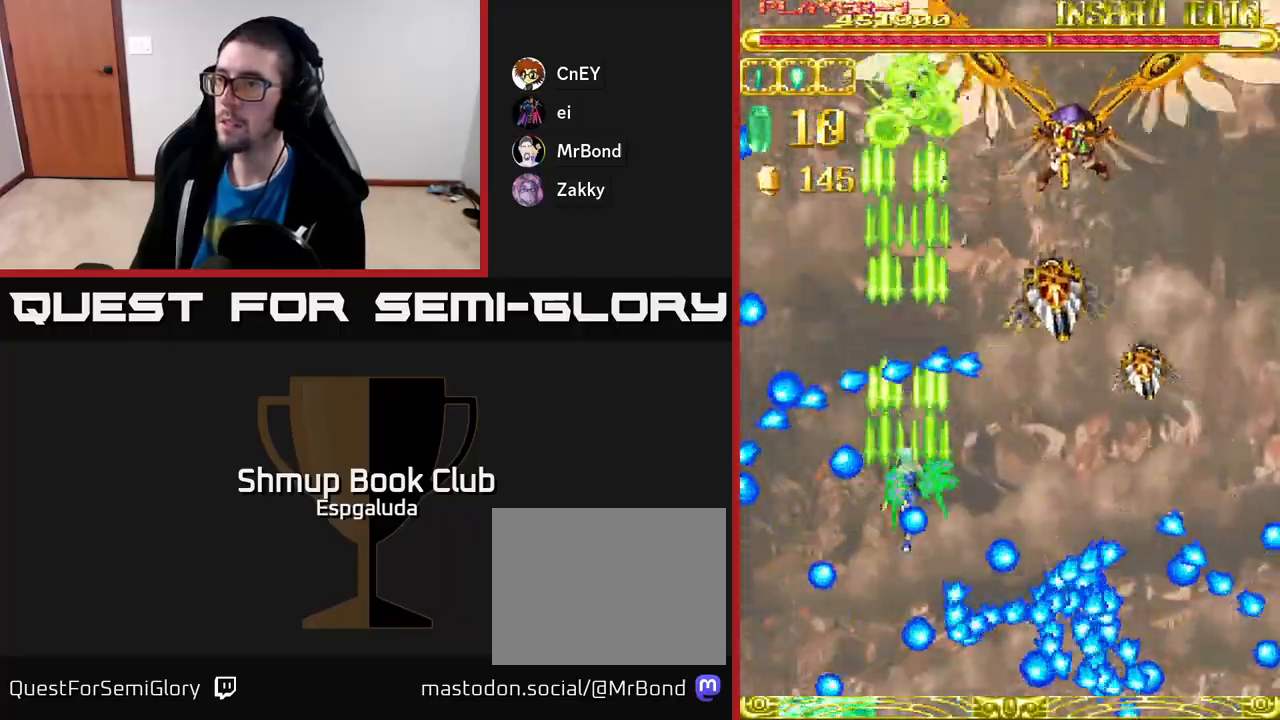
Gameplay with a controller (Xbox layout); each line is a JSON object with the inputs held at the frame after it. "events" lists button and stick changes between this image and that frame as [ms after this image, input, new state], when the widget could be followed in between. Not read: right_stick.
{"buttons": ["A", "DPAD_UP"], "left_stick": "center", "events": [[50, "DPAD_RIGHT", "down"], [83, "DPAD_UP", "up"], [450, "DPAD_RIGHT", "up"], [467, "DPAD_UP", "down"]]}
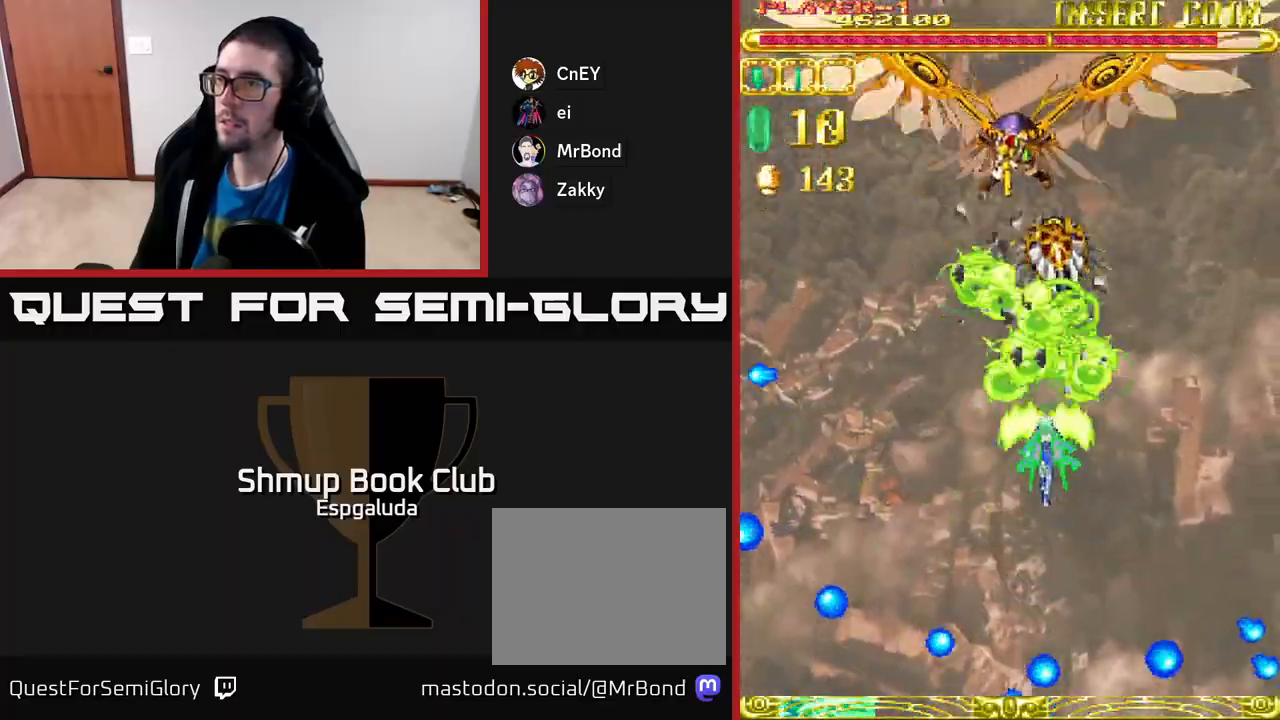
{"buttons": ["A", "DPAD_DOWN"], "left_stick": "center", "events": [[50, "DPAD_LEFT", "down"], [67, "DPAD_UP", "up"], [83, "DPAD_LEFT", "up"], [300, "DPAD_DOWN", "down"]]}
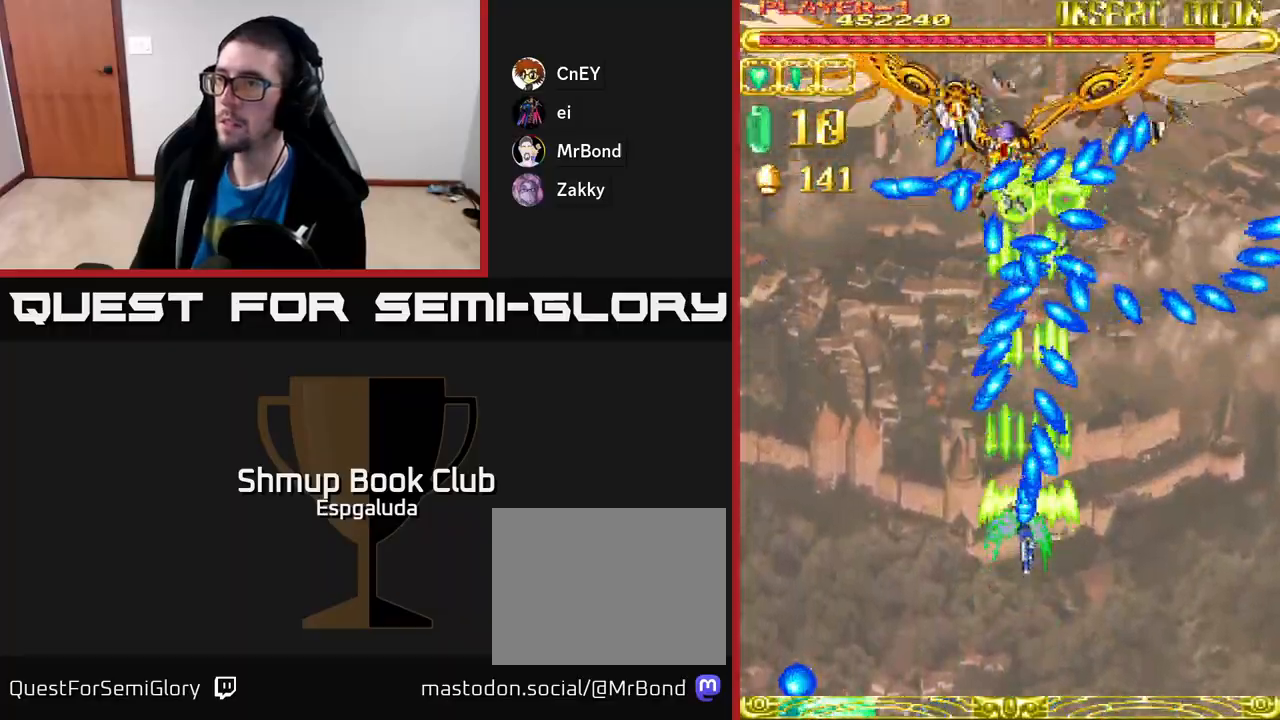
{"buttons": ["A", "DPAD_UP"], "left_stick": "center", "events": [[150, "DPAD_LEFT", "down"], [383, "DPAD_DOWN", "up"], [417, "DPAD_LEFT", "up"], [467, "DPAD_UP", "down"]]}
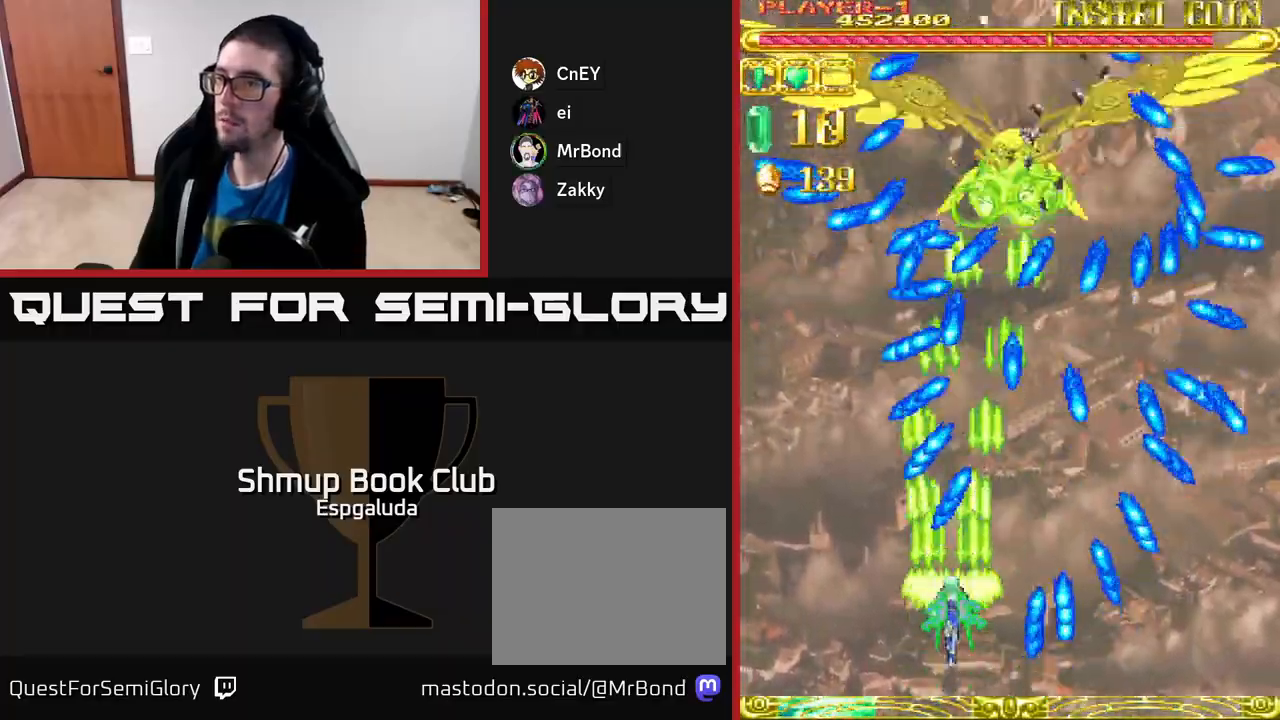
{"buttons": ["A", "DPAD_LEFT"], "left_stick": "center", "events": [[67, "DPAD_RIGHT", "down"], [100, "DPAD_UP", "up"], [217, "DPAD_RIGHT", "up"], [500, "DPAD_LEFT", "down"]]}
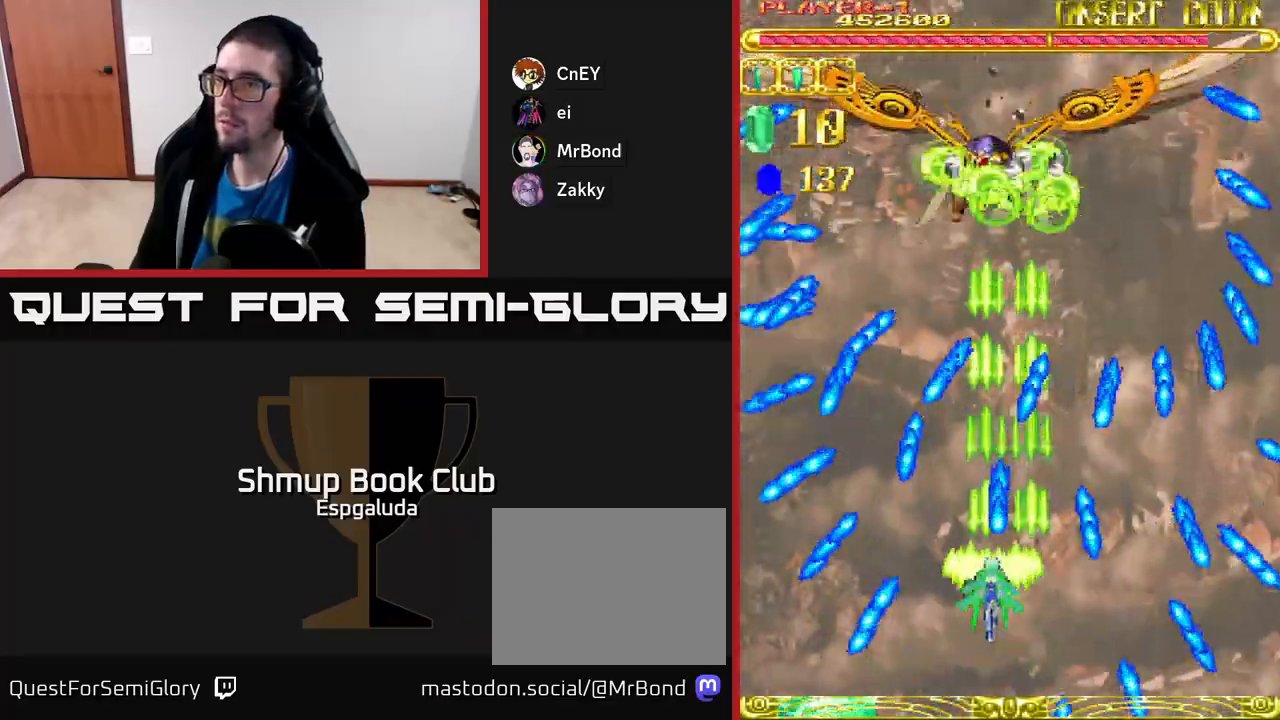
{"buttons": ["A", "DPAD_UP"], "left_stick": "center", "events": [[67, "DPAD_UP", "down"], [117, "DPAD_LEFT", "up"]]}
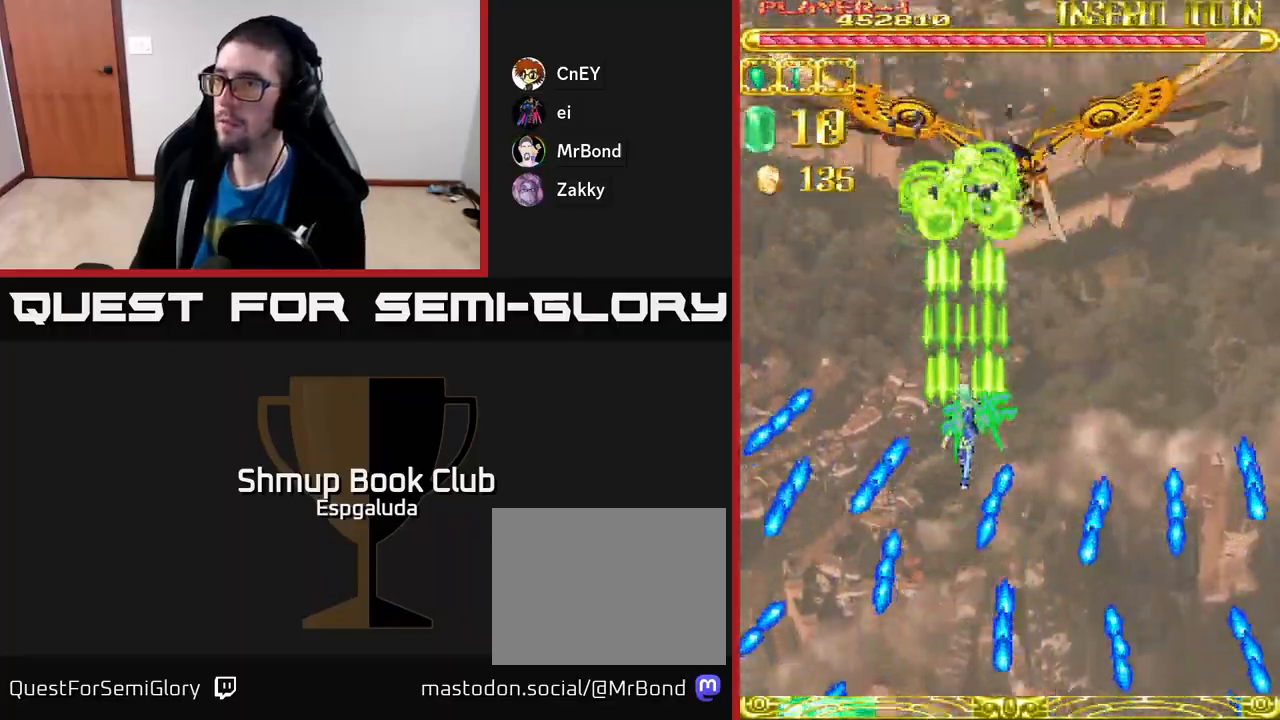
{"buttons": ["A", "DPAD_DOWN"], "left_stick": "center", "events": [[50, "DPAD_UP", "up"], [167, "DPAD_DOWN", "down"], [167, "DPAD_RIGHT", "down"], [367, "DPAD_RIGHT", "up"]]}
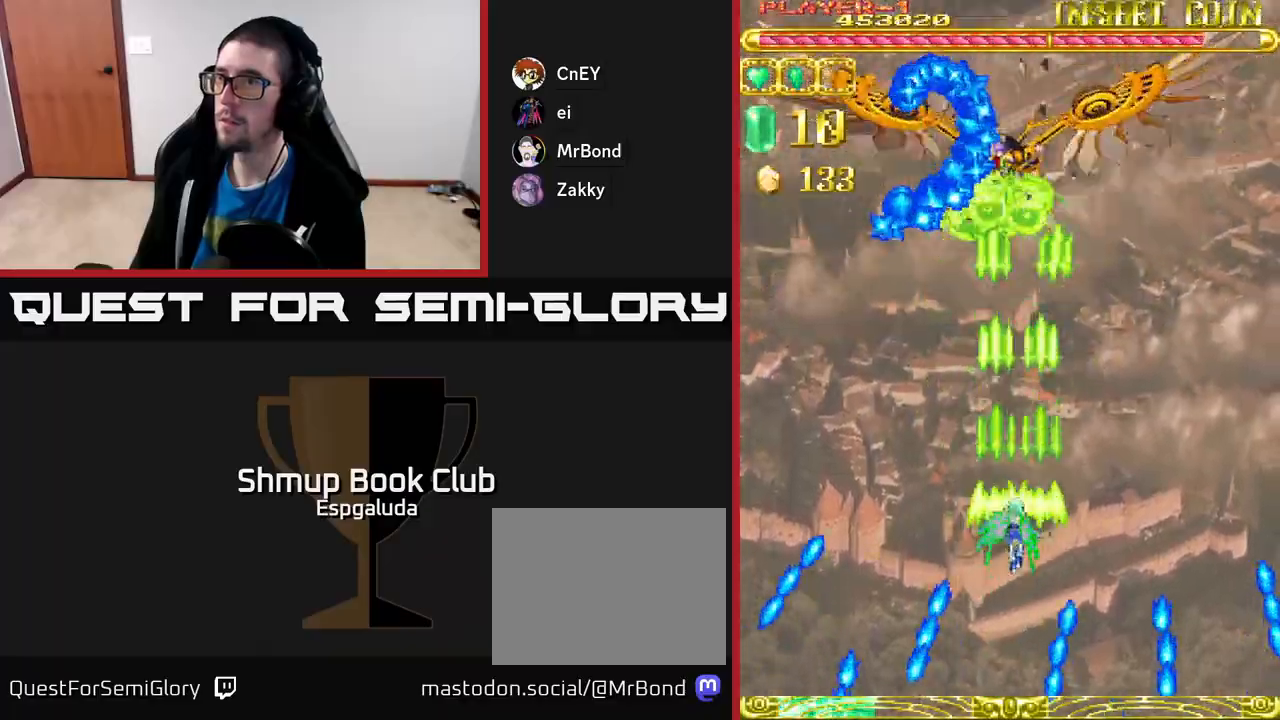
{"buttons": ["A"], "left_stick": "center", "events": [[50, "DPAD_DOWN", "up"]]}
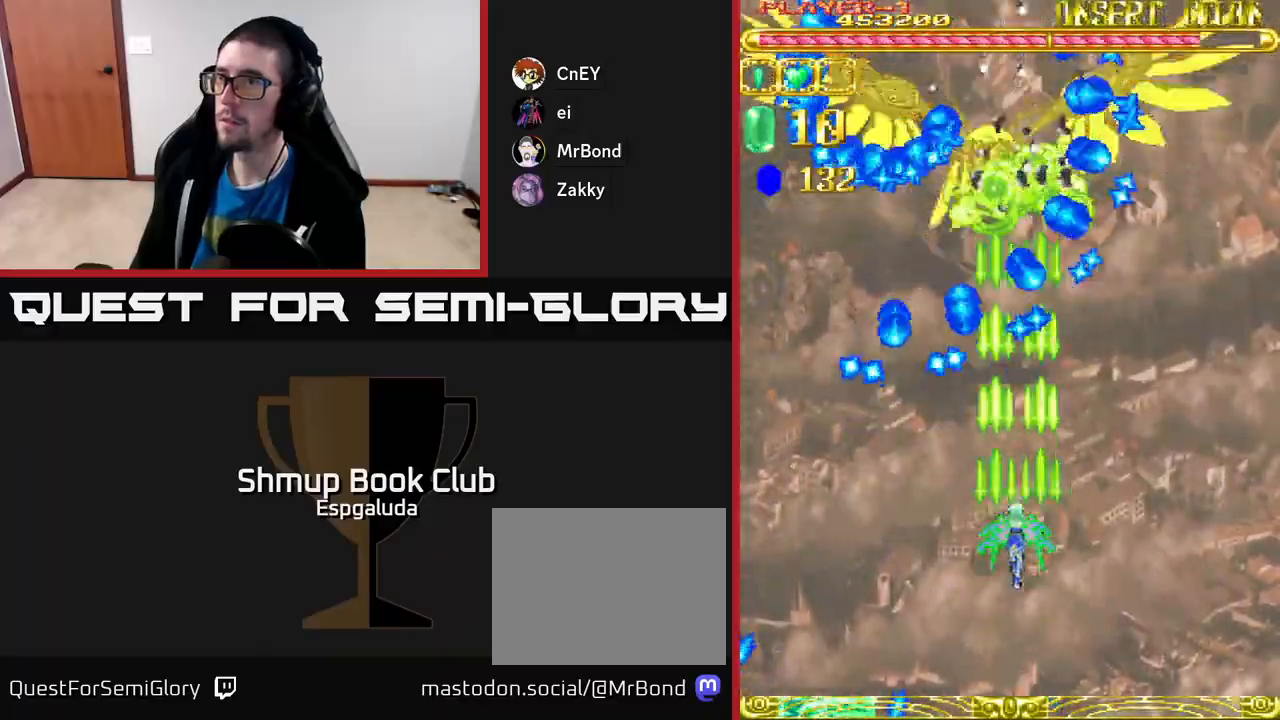
{"buttons": ["A"], "left_stick": "center", "events": [[400, "DPAD_RIGHT", "down"], [483, "DPAD_RIGHT", "up"]]}
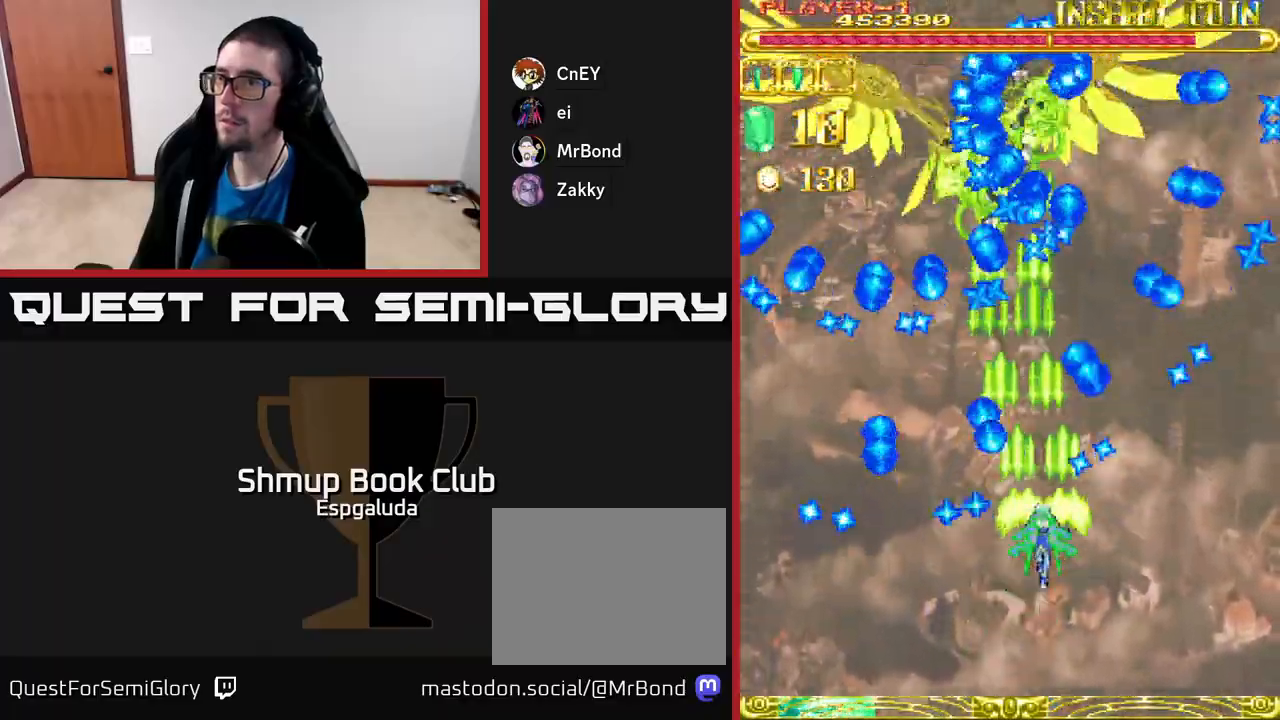
{"buttons": ["A"], "left_stick": "center", "events": [[200, "DPAD_LEFT", "down"], [367, "DPAD_LEFT", "up"]]}
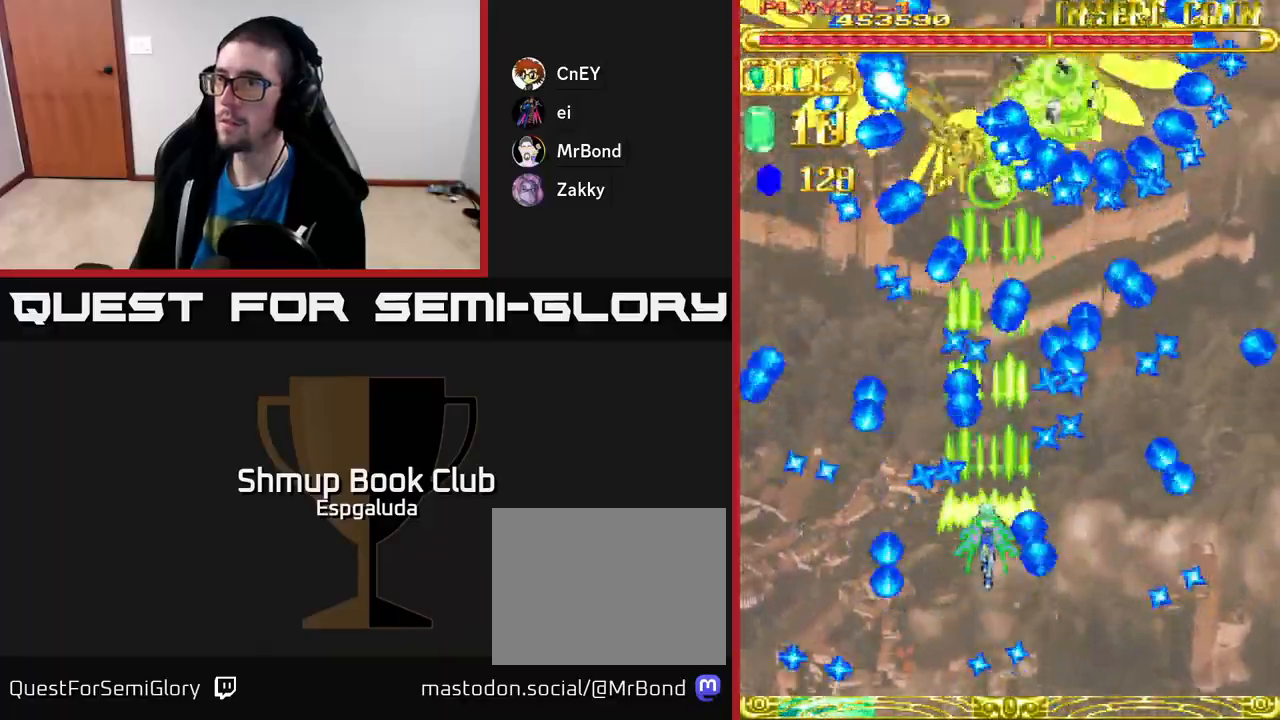
{"buttons": ["A", "DPAD_LEFT"], "left_stick": "center", "events": [[483, "DPAD_LEFT", "down"]]}
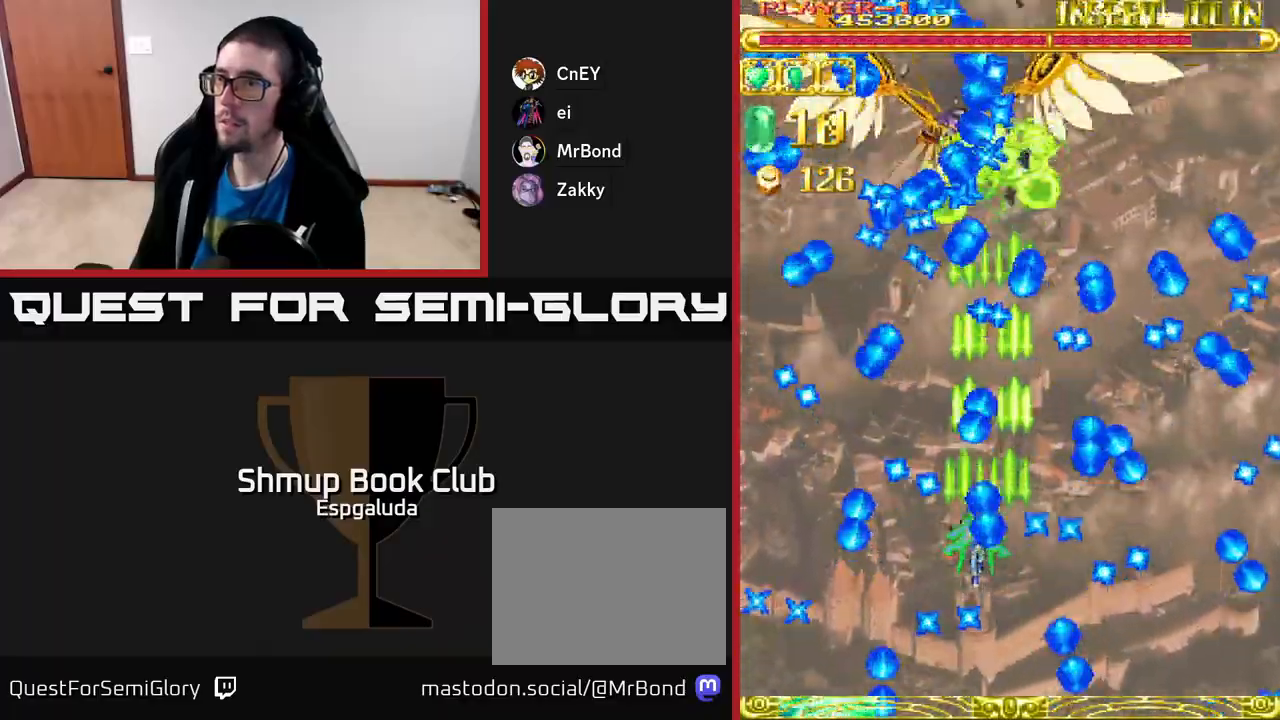
{"buttons": ["A", "DPAD_RIGHT"], "left_stick": "center", "events": [[83, "DPAD_LEFT", "up"], [417, "DPAD_RIGHT", "down"]]}
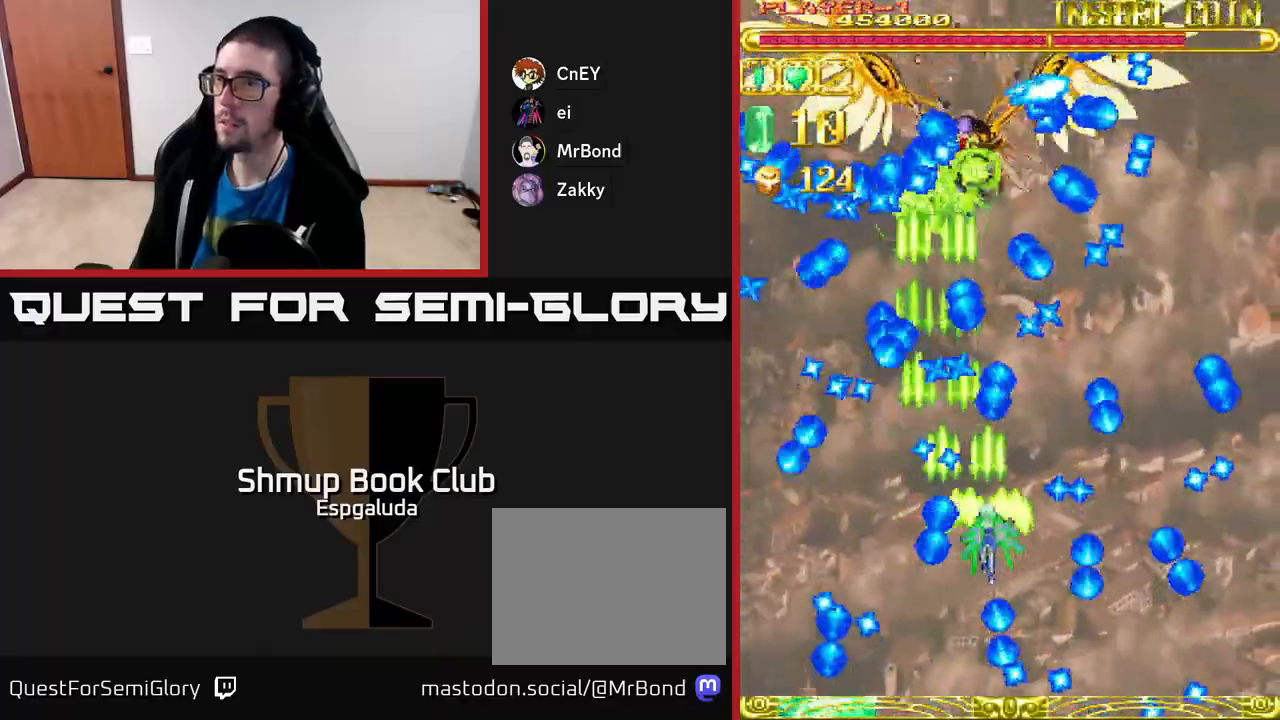
{"buttons": ["A"], "left_stick": "center", "events": [[33, "DPAD_RIGHT", "up"], [367, "DPAD_RIGHT", "down"], [483, "DPAD_RIGHT", "up"]]}
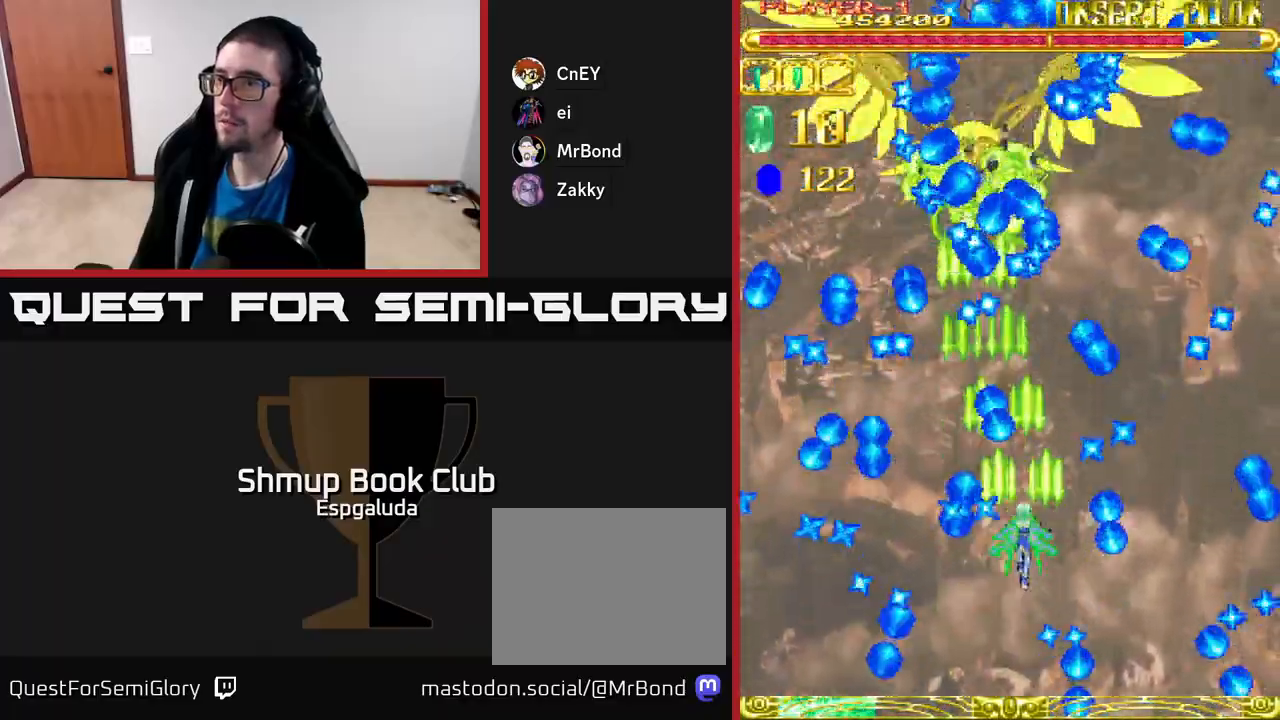
{"buttons": ["A"], "left_stick": "center", "events": [[350, "DPAD_LEFT", "down"], [400, "DPAD_LEFT", "up"]]}
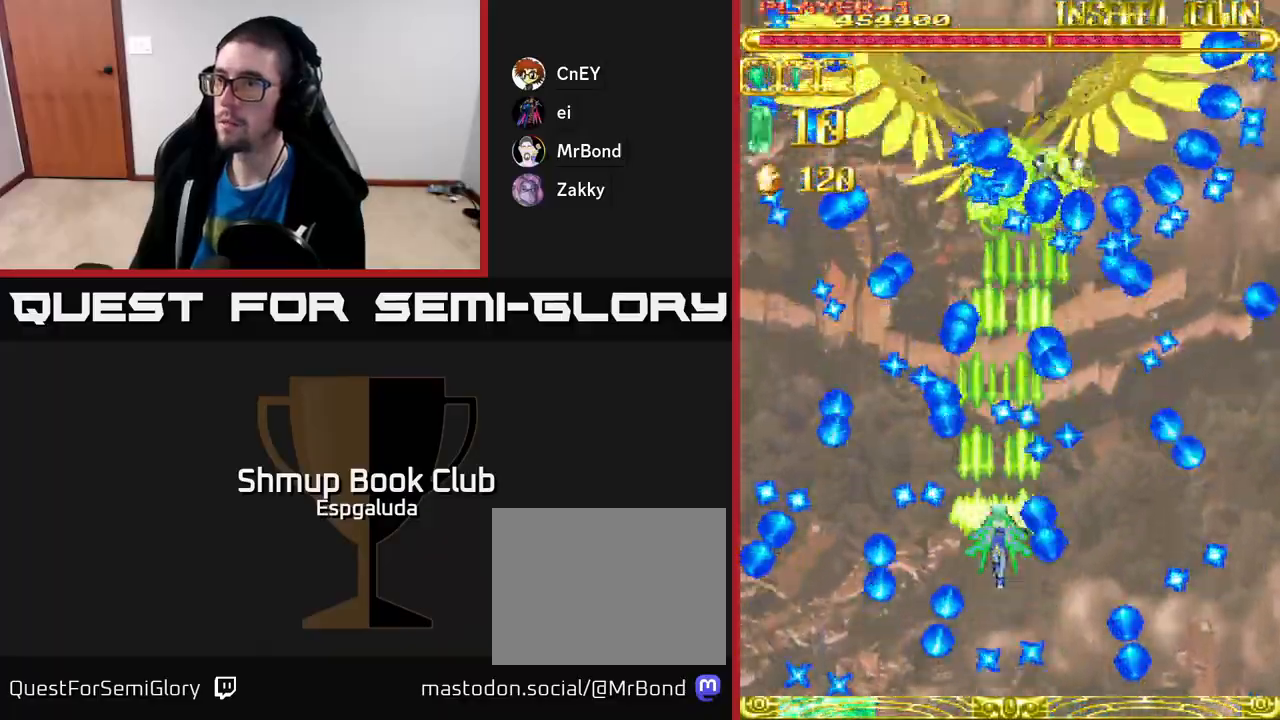
{"buttons": ["A"], "left_stick": "center", "events": [[200, "DPAD_LEFT", "down"], [400, "DPAD_LEFT", "up"]]}
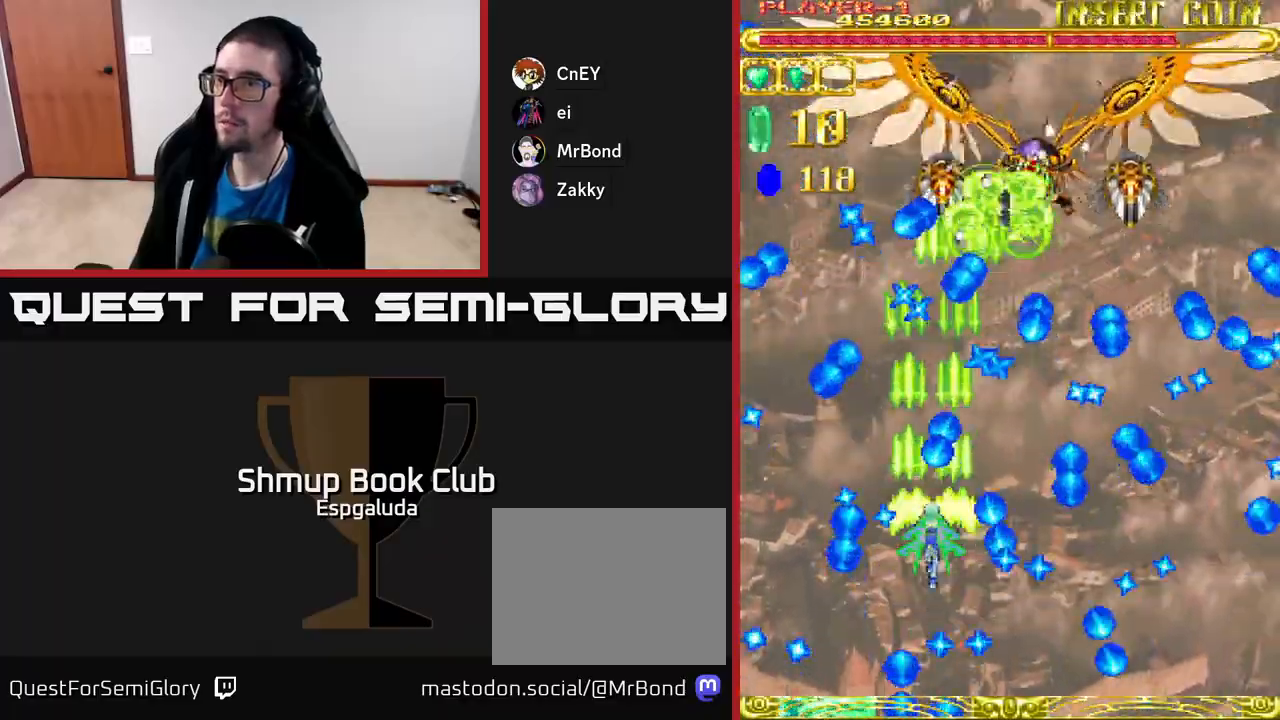
{"buttons": ["A", "DPAD_RIGHT"], "left_stick": "center", "events": [[100, "DPAD_RIGHT", "down"], [167, "DPAD_RIGHT", "up"], [400, "DPAD_RIGHT", "down"]]}
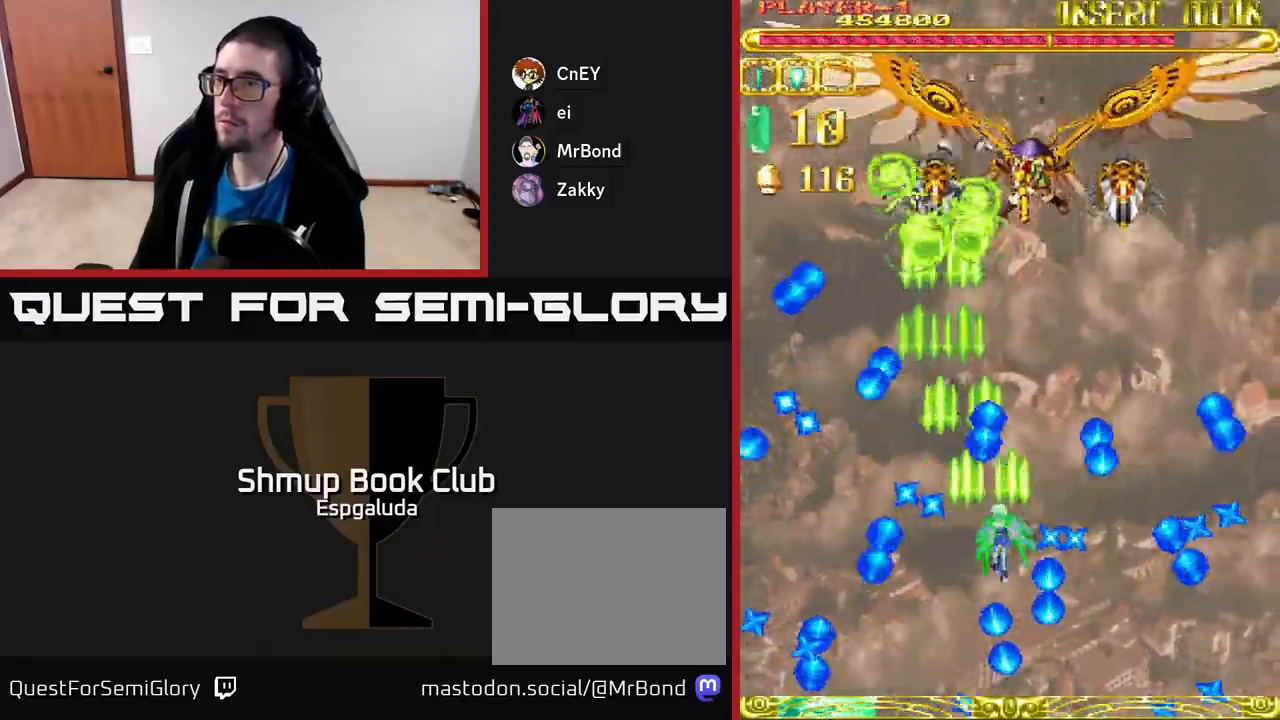
{"buttons": ["A", "DPAD_UP"], "left_stick": "center", "events": [[33, "DPAD_RIGHT", "up"], [217, "DPAD_RIGHT", "down"], [317, "DPAD_RIGHT", "up"], [317, "DPAD_UP", "down"]]}
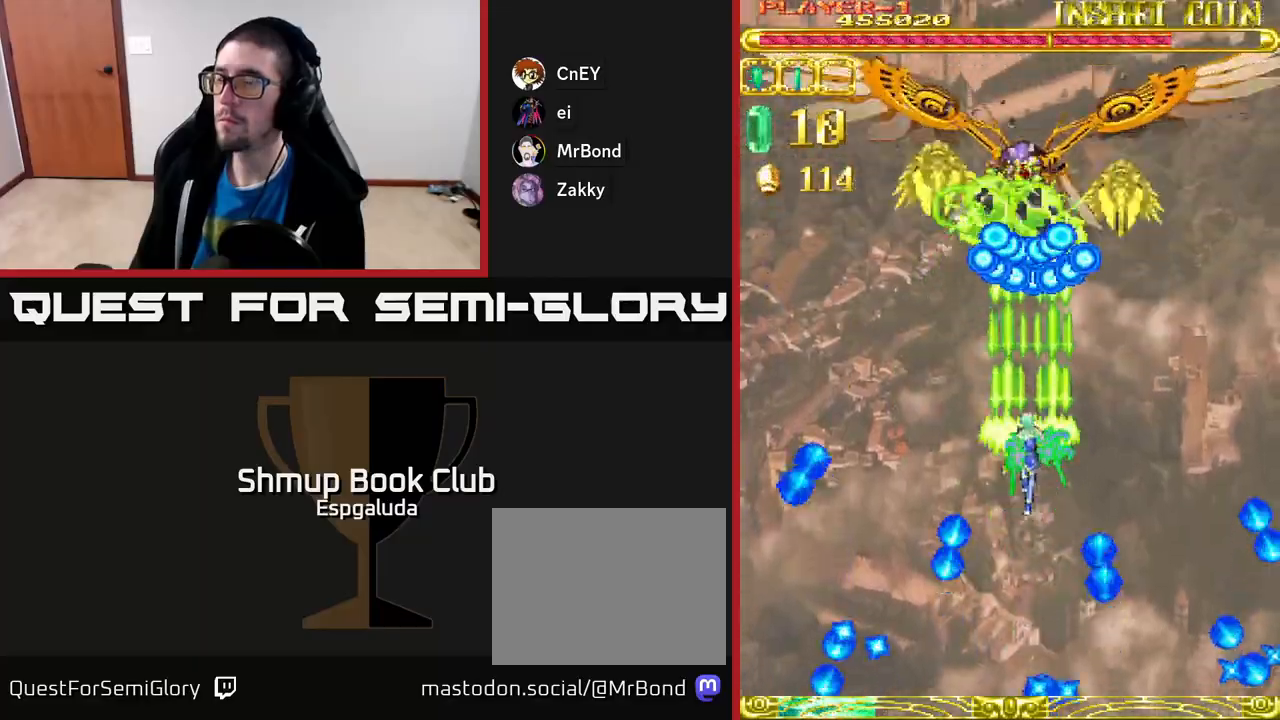
{"buttons": ["A", "DPAD_DOWN"], "left_stick": "center", "events": [[33, "DPAD_UP", "up"], [333, "DPAD_DOWN", "down"]]}
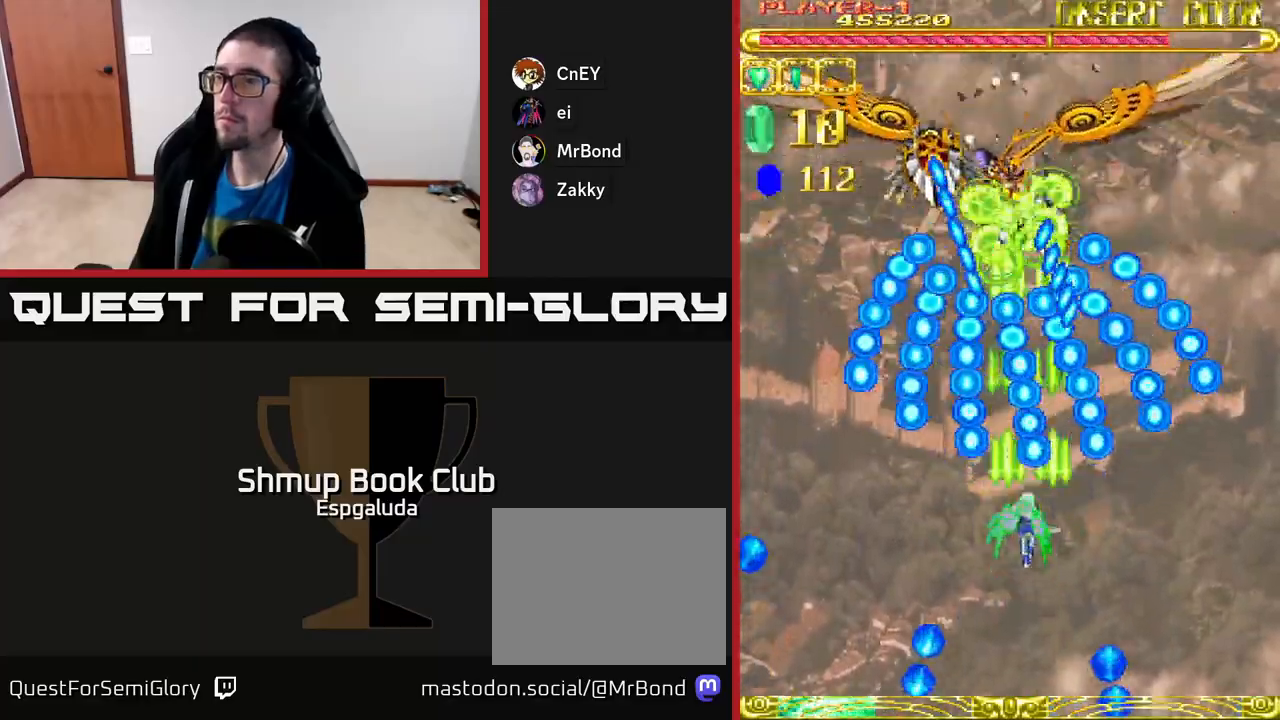
{"buttons": ["A"], "left_stick": "center", "events": [[217, "DPAD_DOWN", "up"], [333, "DPAD_LEFT", "down"], [433, "DPAD_LEFT", "up"]]}
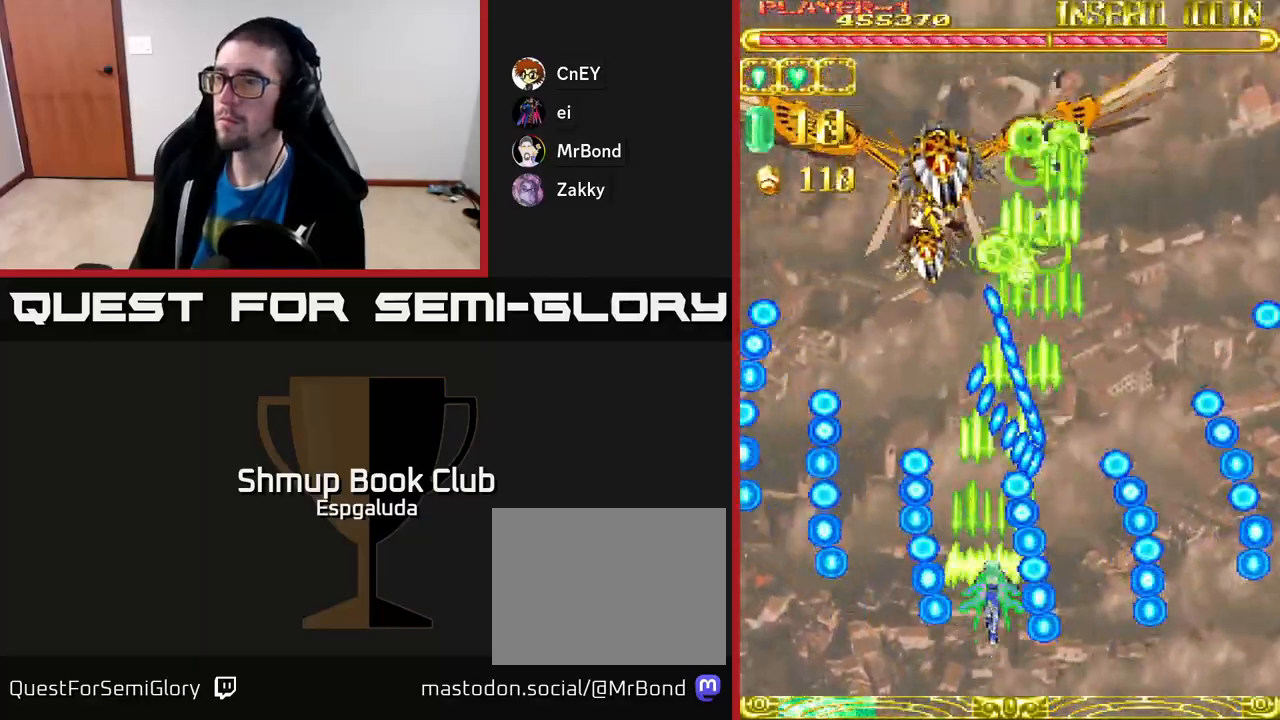
{"buttons": ["A", "DPAD_LEFT"], "left_stick": "center", "events": [[67, "DPAD_LEFT", "down"], [133, "DPAD_UP", "down"], [283, "DPAD_LEFT", "up"], [350, "DPAD_LEFT", "down"], [417, "DPAD_UP", "up"]]}
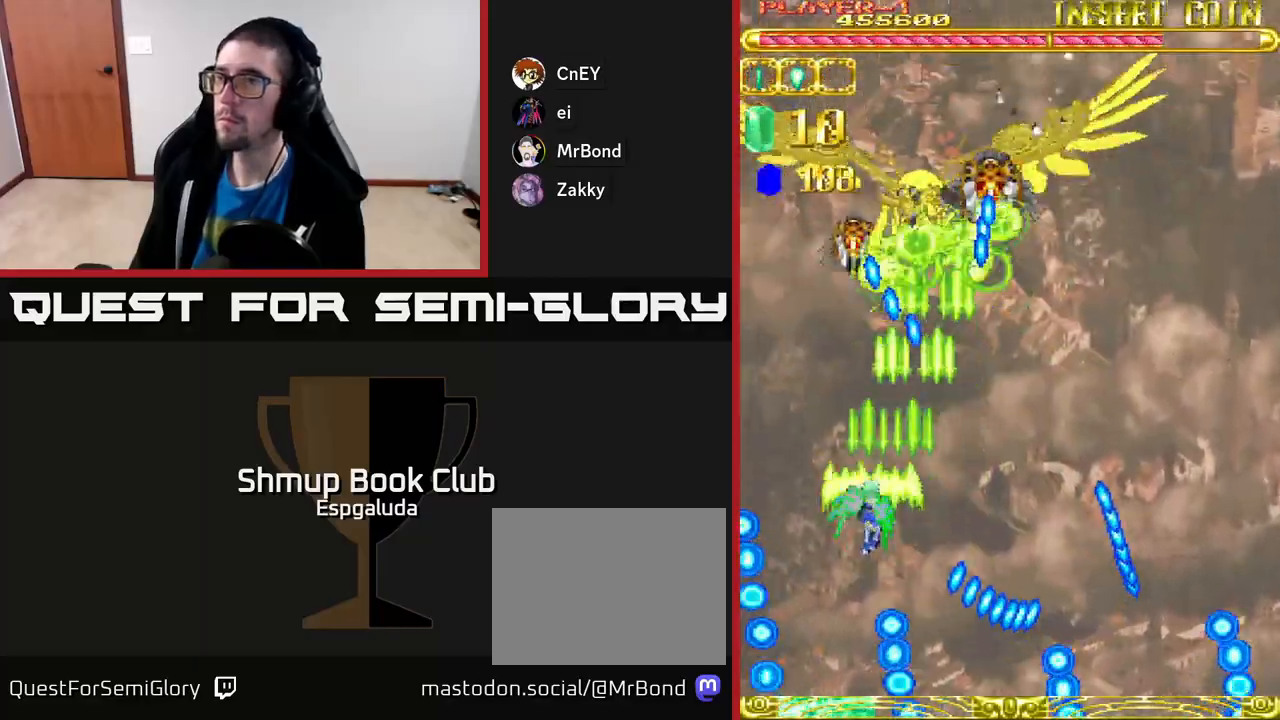
{"buttons": ["A"], "left_stick": "center", "events": [[33, "DPAD_LEFT", "up"]]}
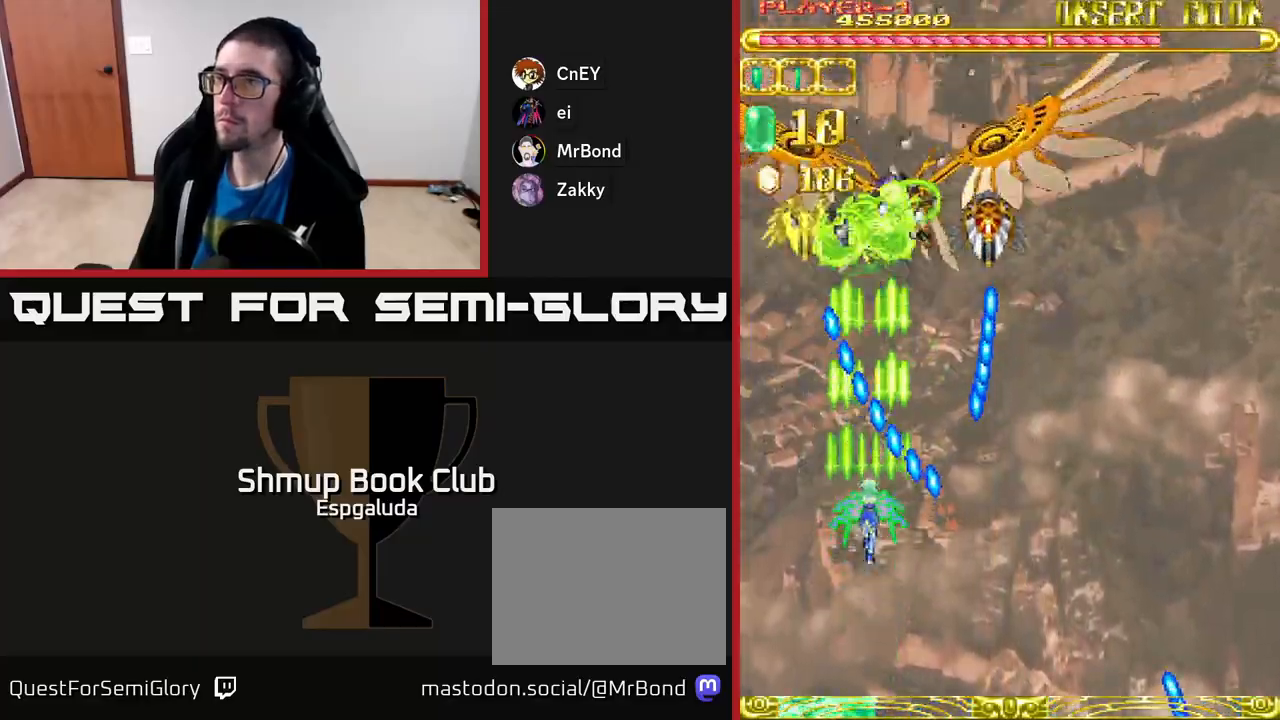
{"buttons": ["A", "DPAD_RIGHT"], "left_stick": "center", "events": [[33, "DPAD_LEFT", "down"], [183, "DPAD_UP", "down"], [250, "DPAD_LEFT", "up"], [450, "DPAD_RIGHT", "down"], [467, "DPAD_UP", "up"]]}
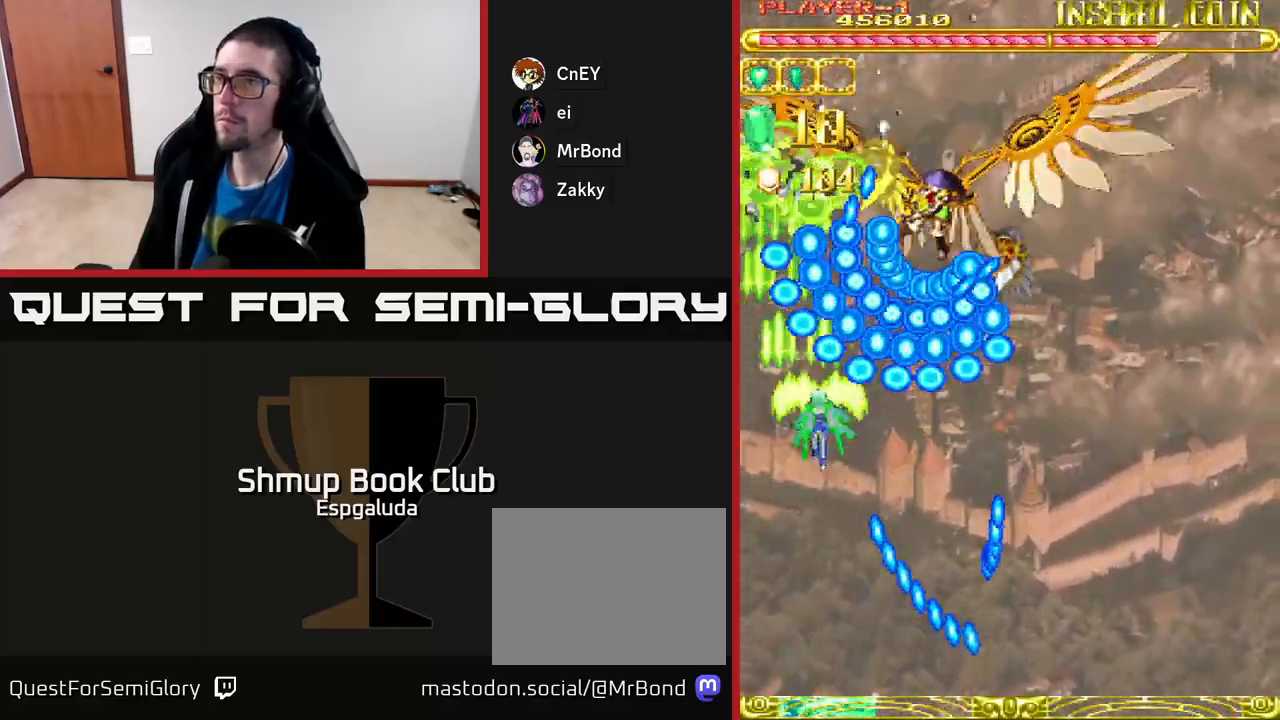
{"buttons": ["A"], "left_stick": "center", "events": [[33, "DPAD_DOWN", "down"], [83, "DPAD_RIGHT", "up"], [467, "DPAD_DOWN", "up"]]}
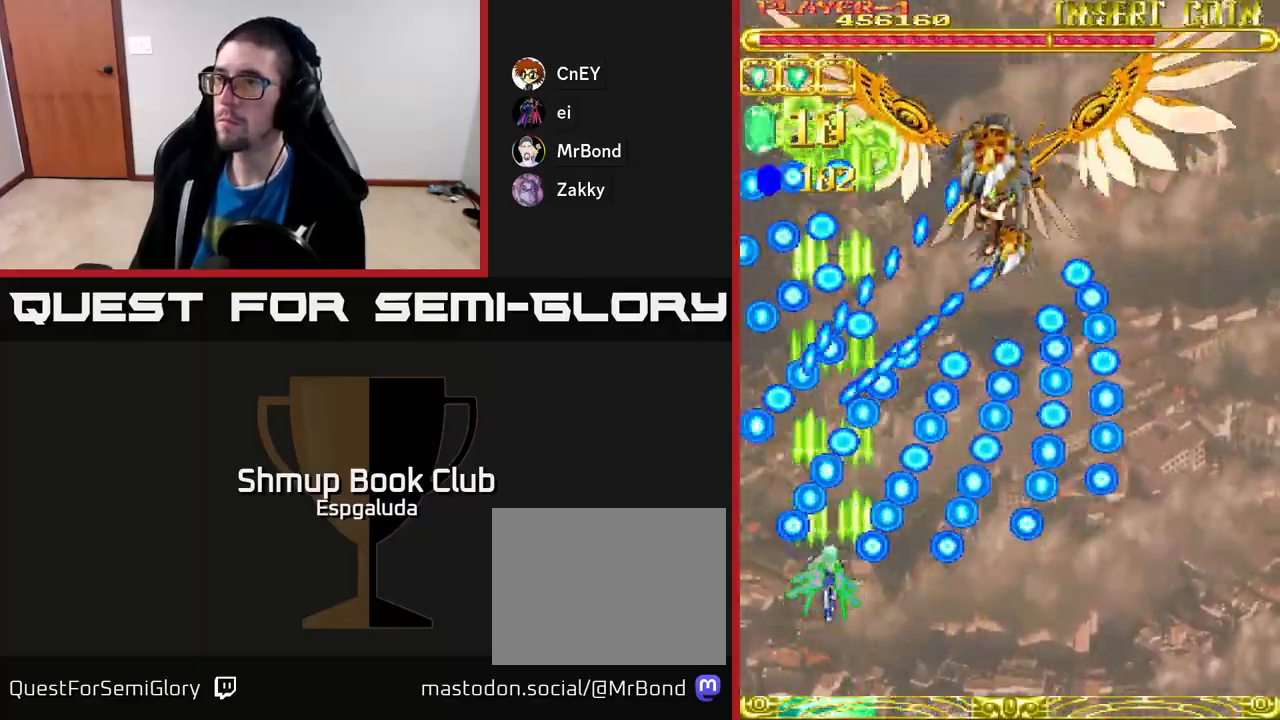
{"buttons": ["A"], "left_stick": "center", "events": [[333, "DPAD_RIGHT", "down"], [417, "DPAD_RIGHT", "up"]]}
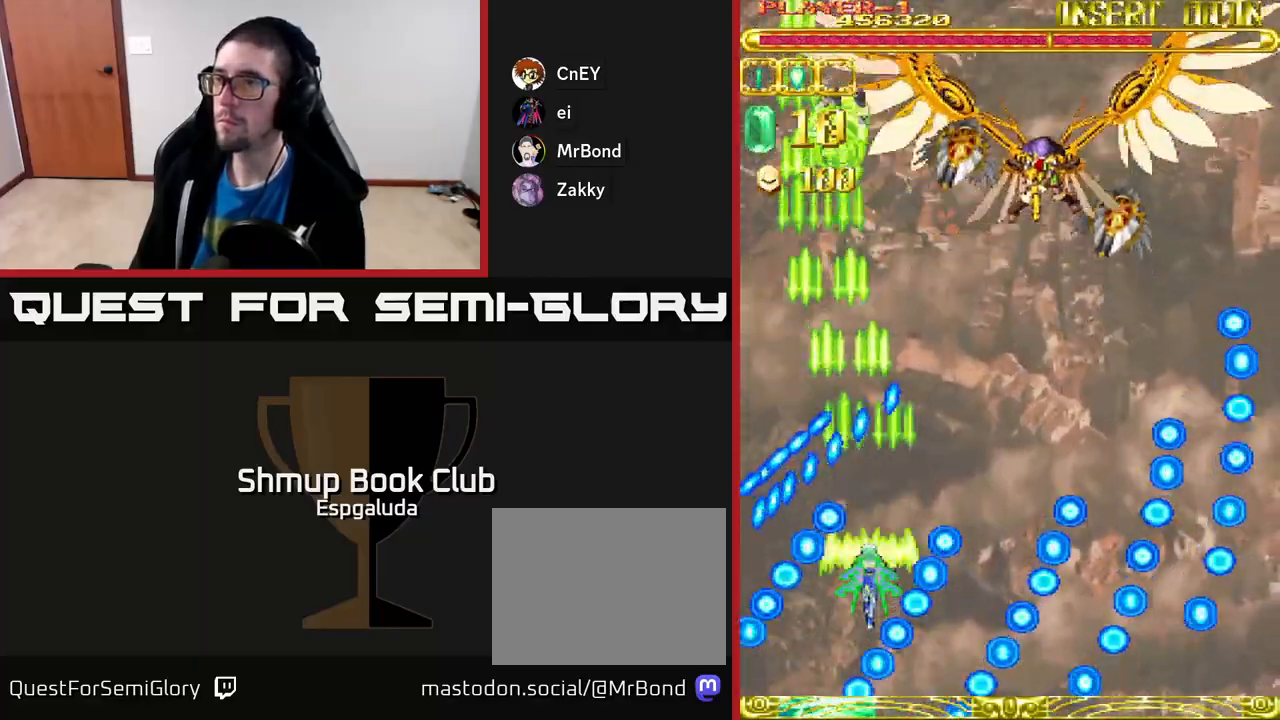
{"buttons": ["A", "DPAD_UP", "DPAD_RIGHT"], "left_stick": "center", "events": [[117, "DPAD_RIGHT", "down"], [183, "DPAD_RIGHT", "up"], [217, "DPAD_UP", "down"], [300, "DPAD_RIGHT", "down"]]}
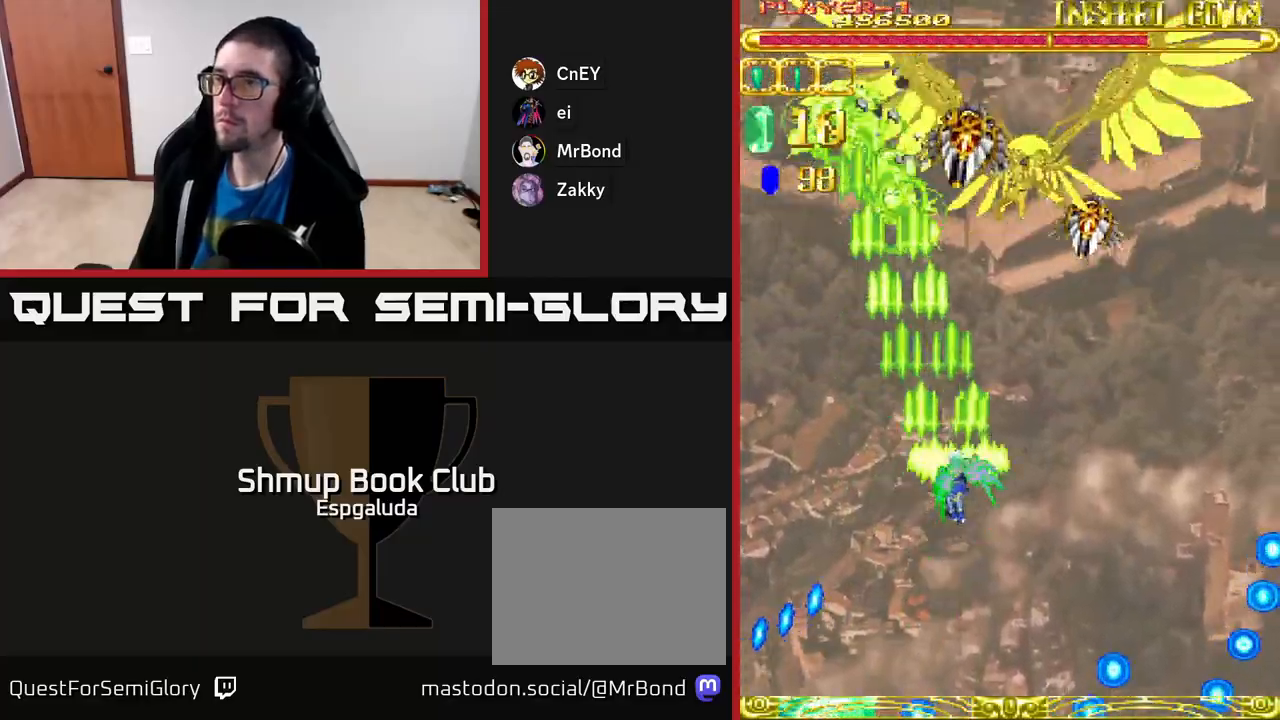
{"buttons": ["A"], "left_stick": "center", "events": [[33, "DPAD_UP", "up"], [83, "DPAD_RIGHT", "up"]]}
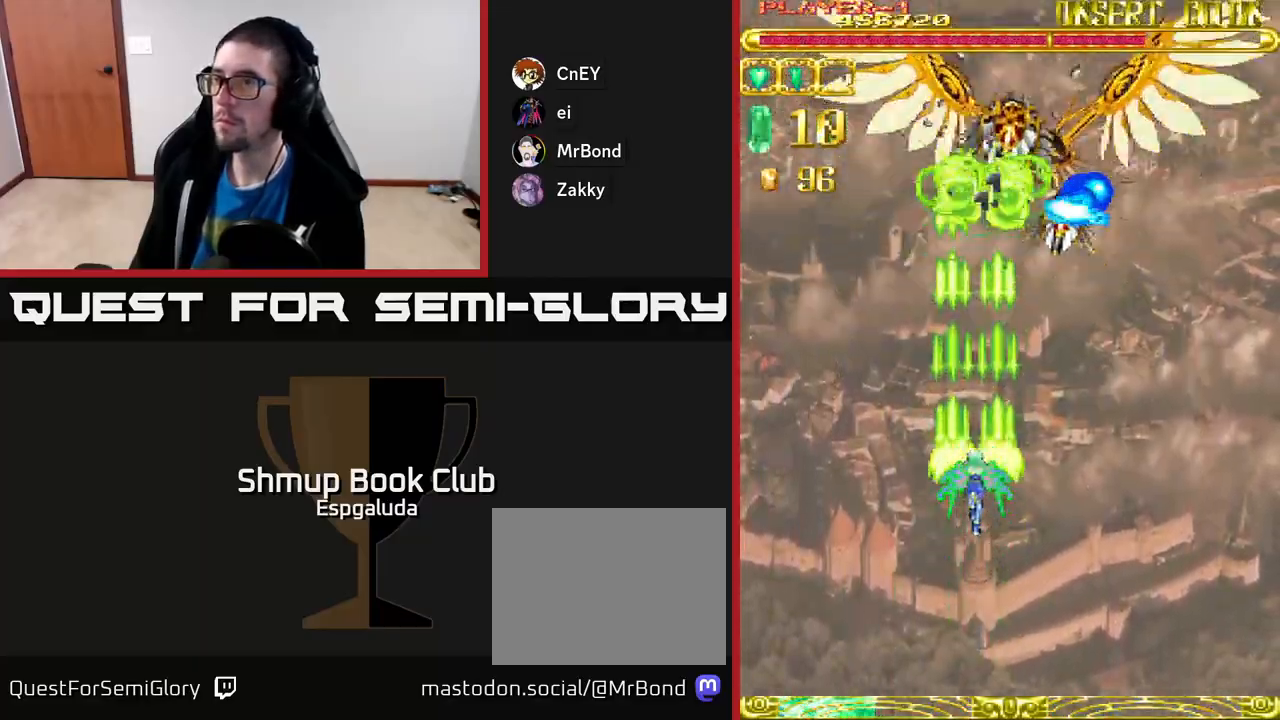
{"buttons": ["A"], "left_stick": "center", "events": []}
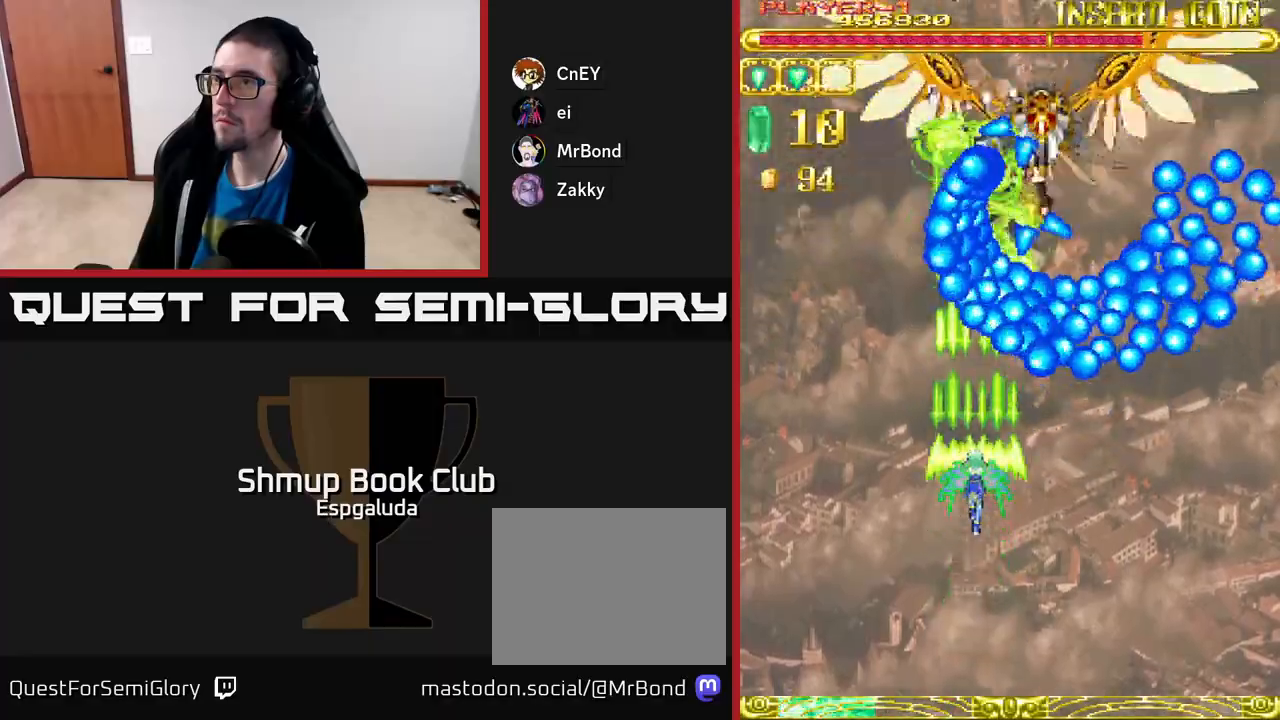
{"buttons": ["A"], "left_stick": "center", "events": [[133, "DPAD_DOWN", "down"], [417, "DPAD_DOWN", "up"]]}
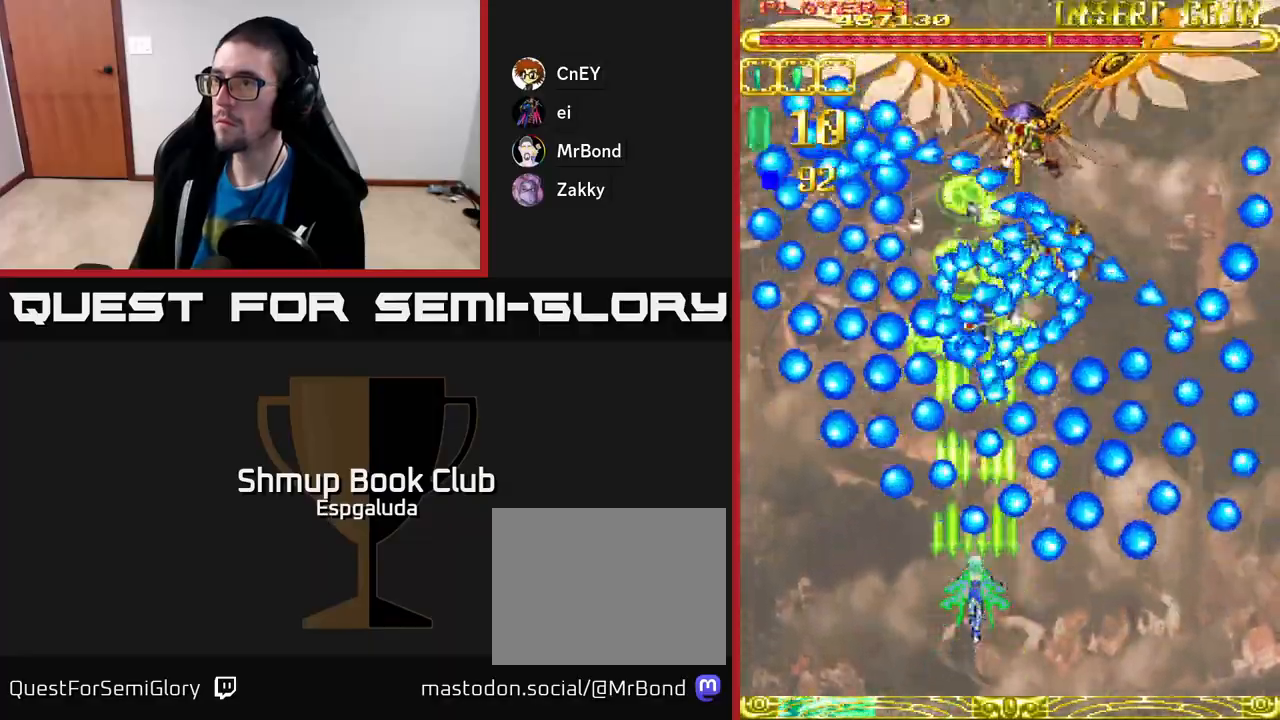
{"buttons": ["A"], "left_stick": "center", "events": [[117, "DPAD_DOWN", "down"], [200, "DPAD_DOWN", "up"]]}
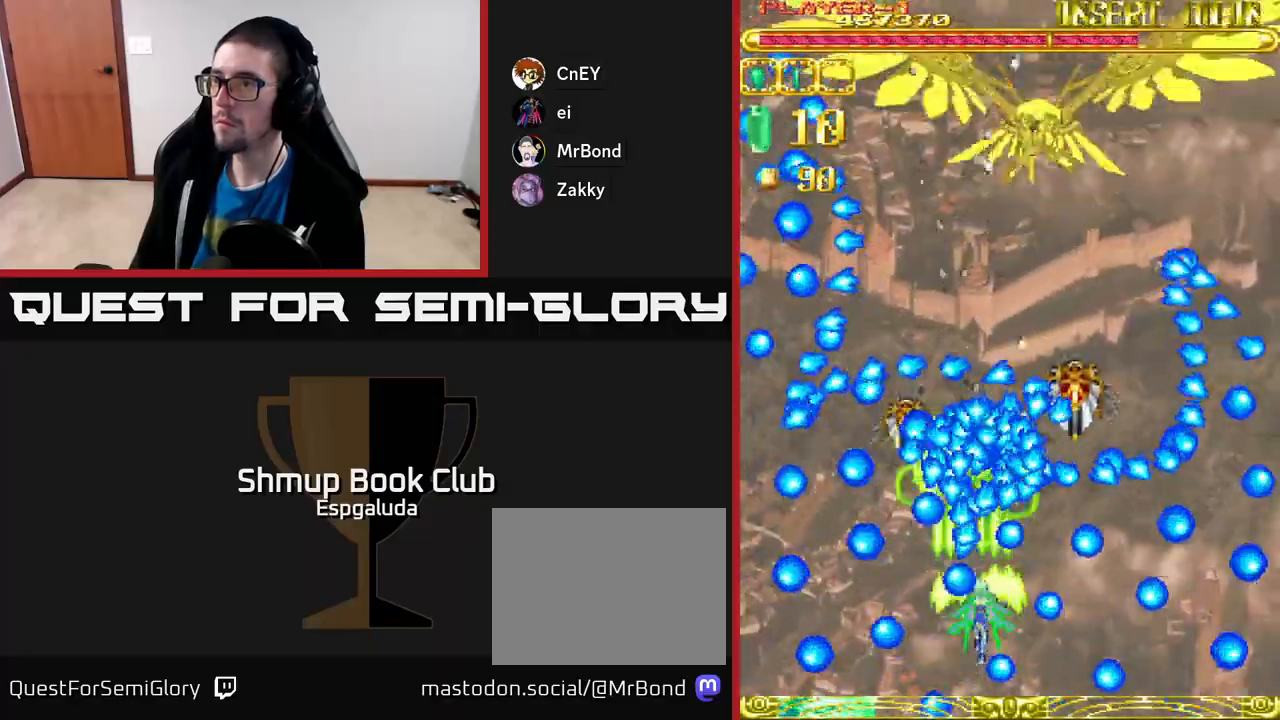
{"buttons": ["A"], "left_stick": "center", "events": [[17, "DPAD_RIGHT", "down"], [117, "DPAD_RIGHT", "up"], [250, "DPAD_RIGHT", "down"], [350, "DPAD_RIGHT", "up"]]}
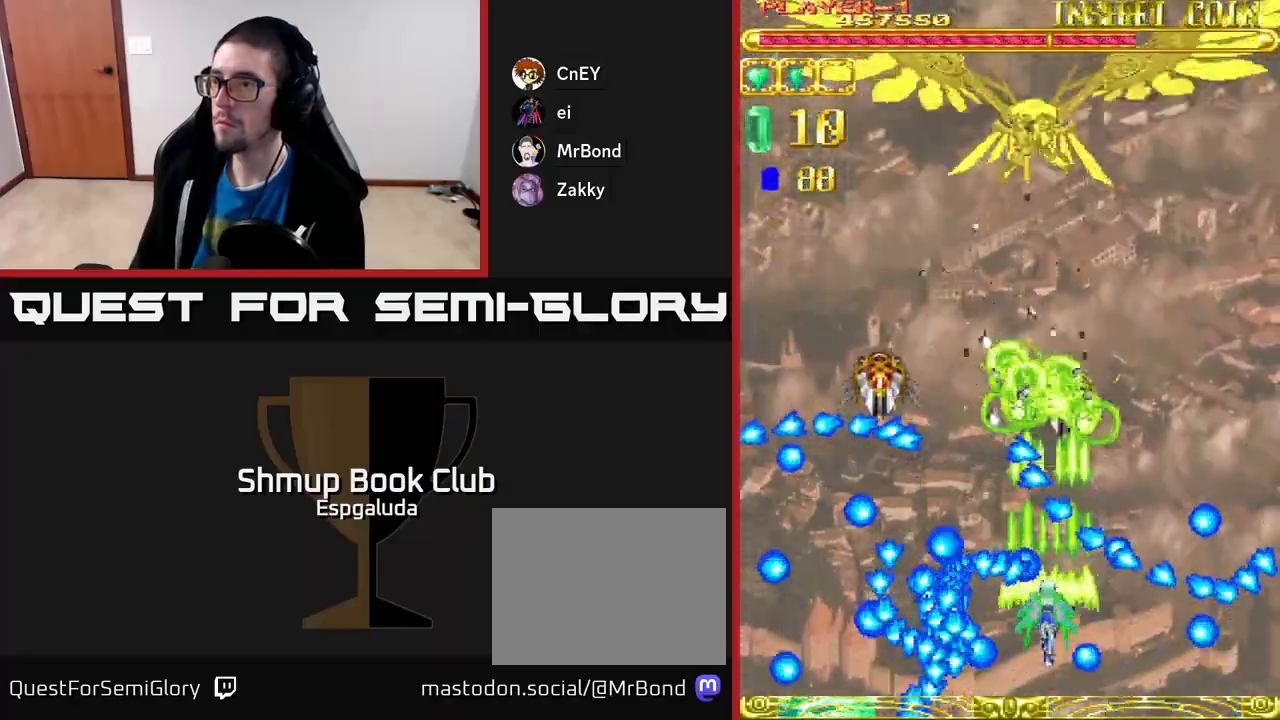
{"buttons": ["A", "DPAD_UP"], "left_stick": "center", "events": [[83, "DPAD_RIGHT", "down"], [150, "DPAD_DOWN", "down"], [167, "DPAD_RIGHT", "up"], [183, "DPAD_DOWN", "up"], [433, "DPAD_UP", "down"]]}